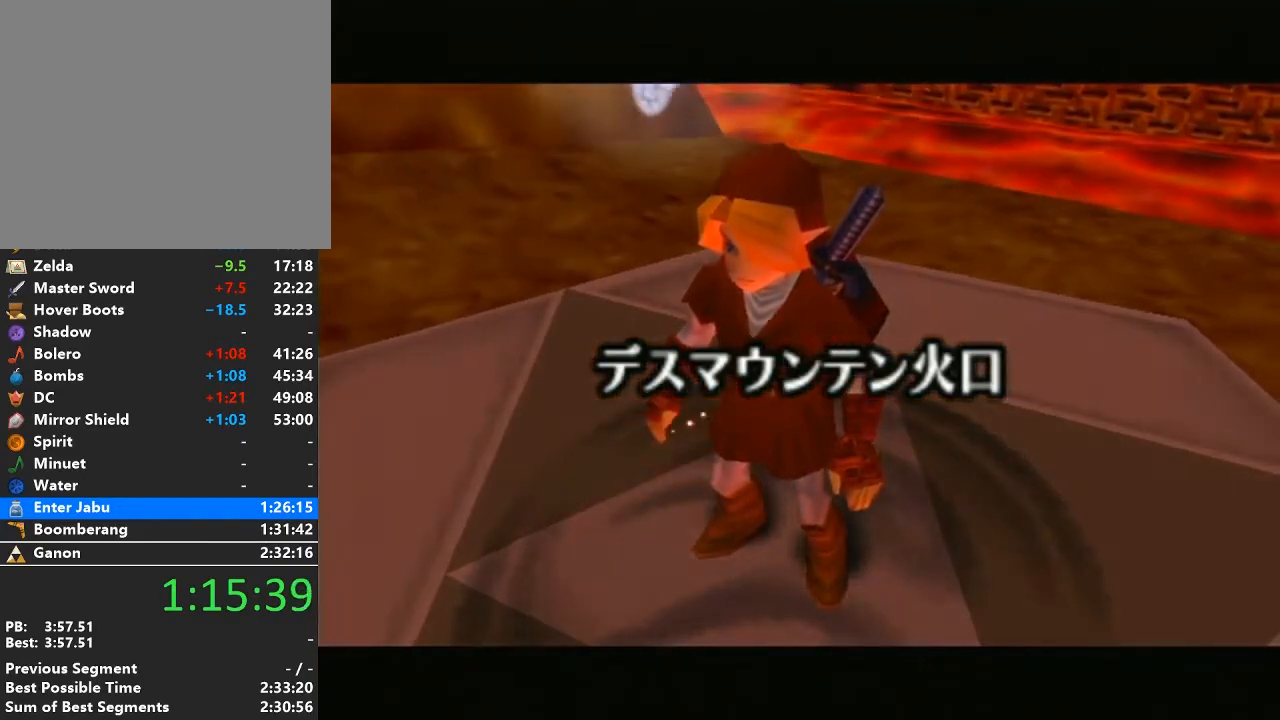
Gameplay with a controller (Nintendo layout); each line is a JSON object with the inputs held at the frame after it. "events" lists button and stick changes between this image and that frame as [ms after this image, input, new state], when the widget could be followed in between. Not read: L3 R3.
{"buttons": [], "left_stick": "up", "right_stick": "center", "events": [[483, "left_stick", "up"]]}
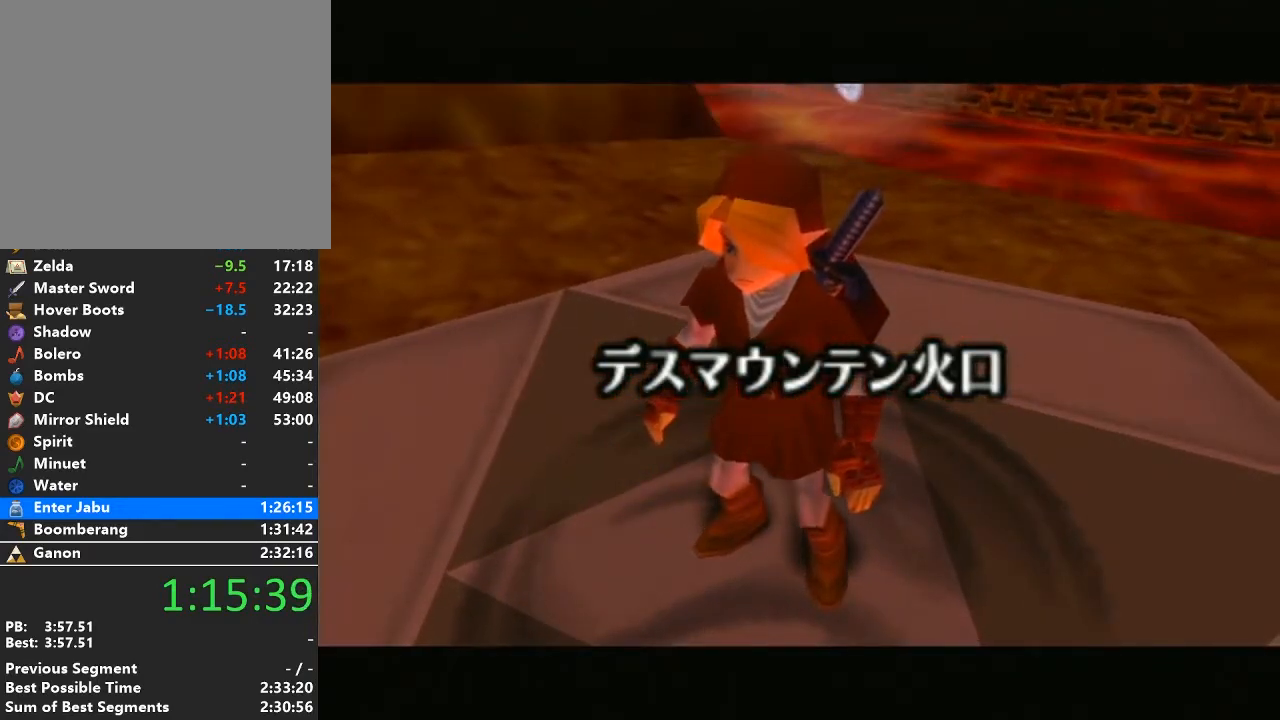
{"buttons": [], "left_stick": "up-left", "right_stick": "center", "events": [[167, "left_stick", "up-left"]]}
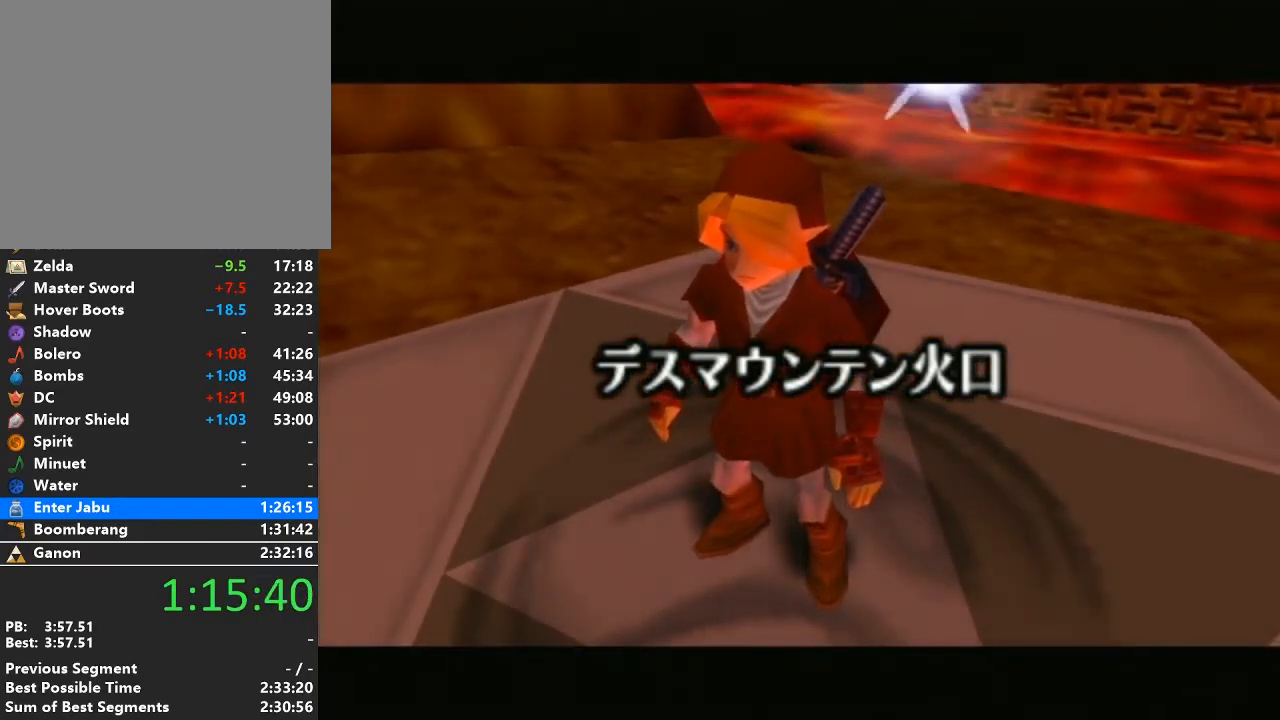
{"buttons": [], "left_stick": "up-left", "right_stick": "center", "events": []}
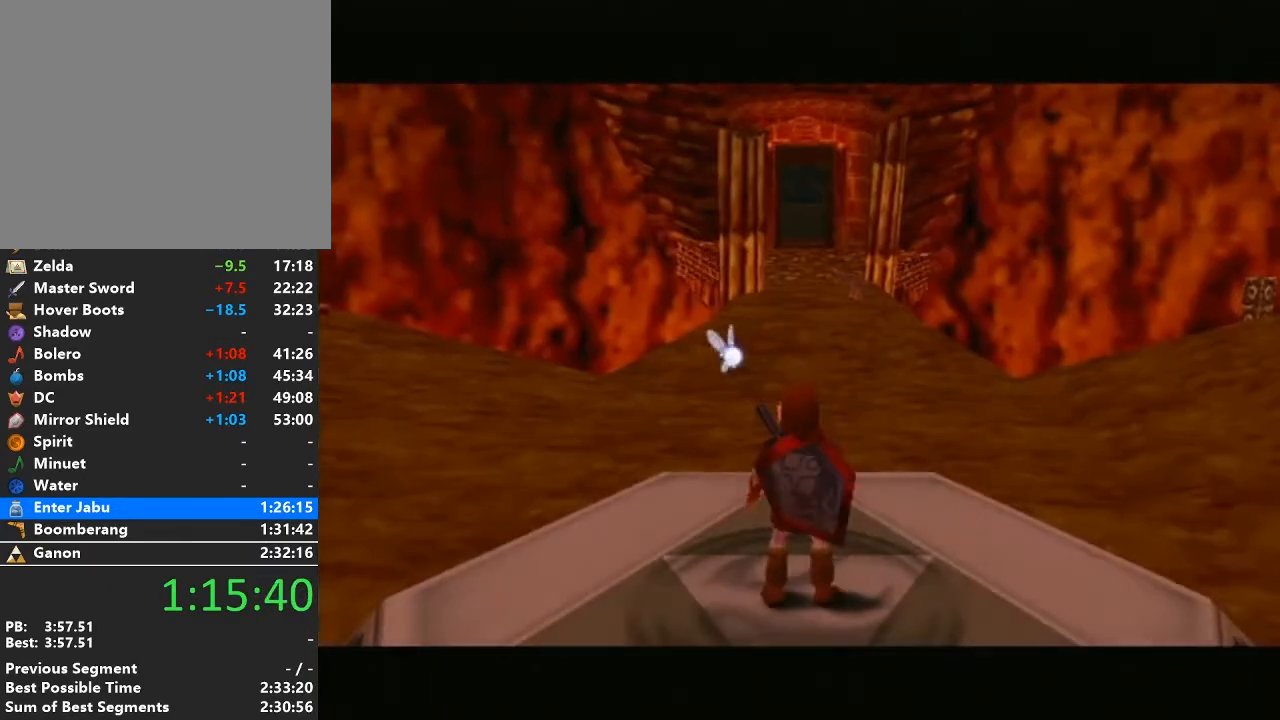
{"buttons": ["L1"], "left_stick": "up", "right_stick": "center", "events": [[167, "A", "down"], [200, "L1", "down"], [233, "left_stick", "up"], [283, "A", "up"]]}
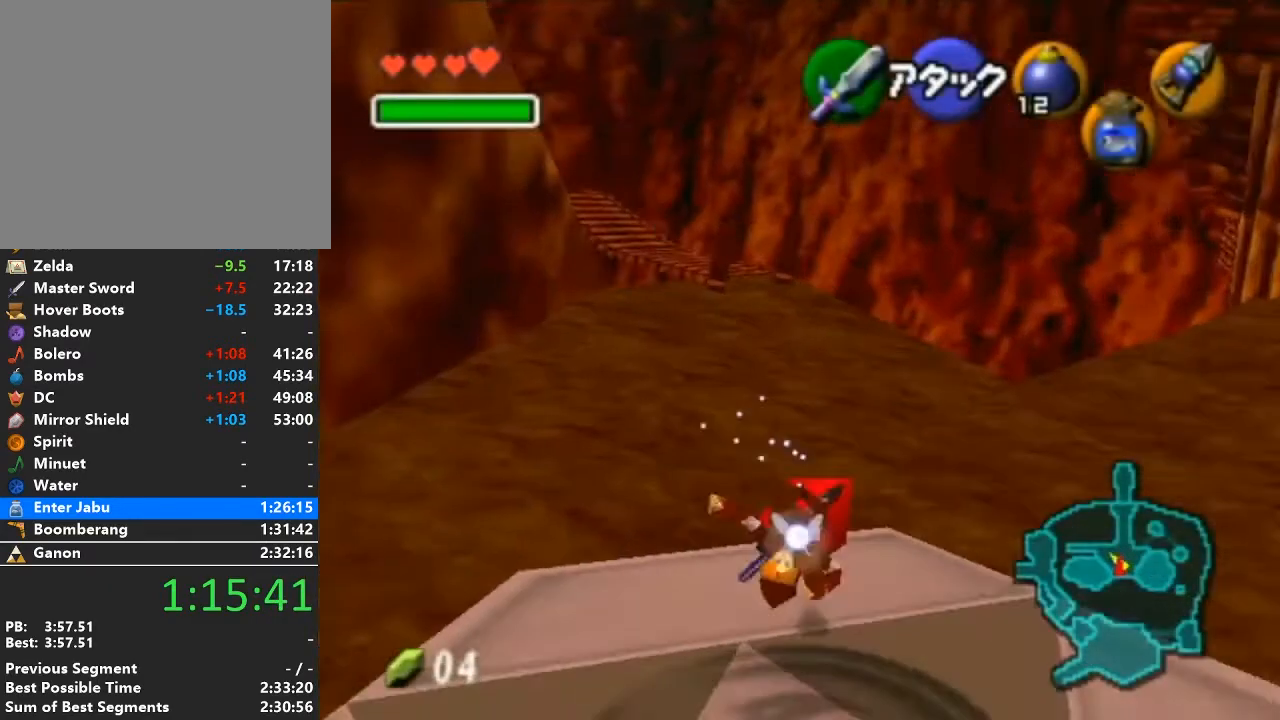
{"buttons": ["L1"], "left_stick": "up", "right_stick": "center", "events": [[317, "X", "down"], [450, "X", "up"]]}
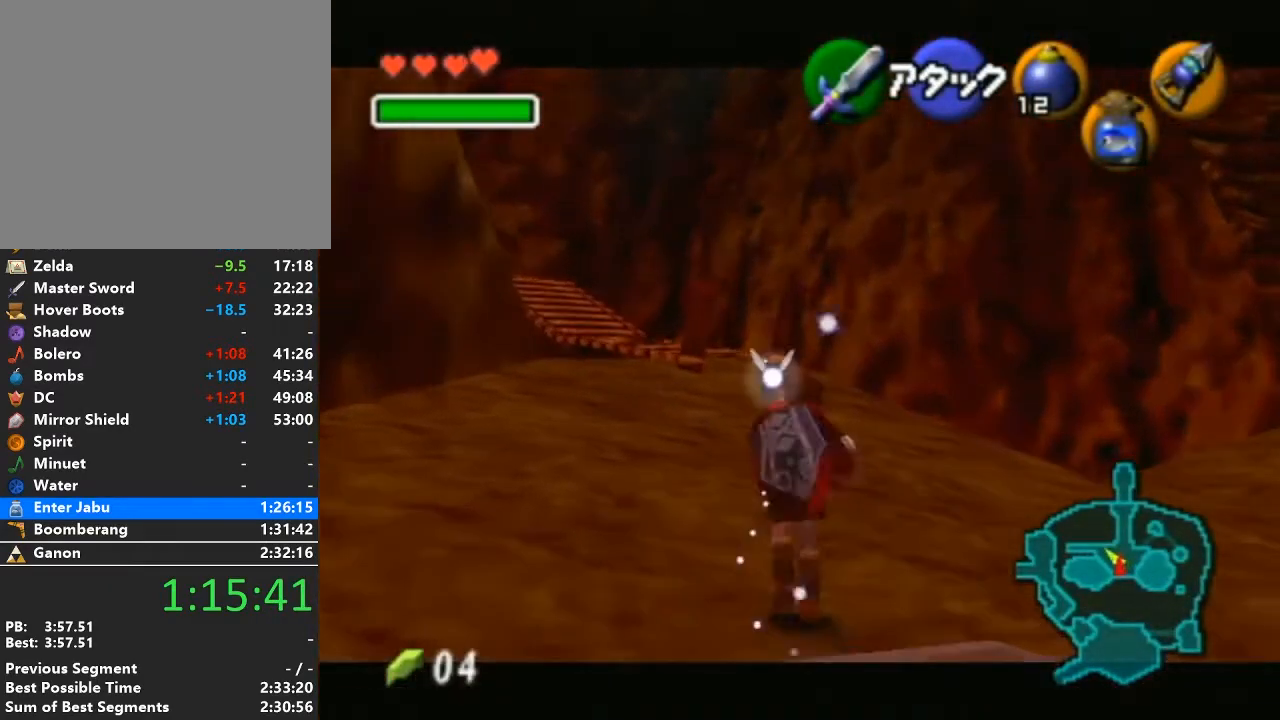
{"buttons": [], "left_stick": "up", "right_stick": "center", "events": [[33, "A", "down"], [200, "A", "up"], [317, "L1", "up"]]}
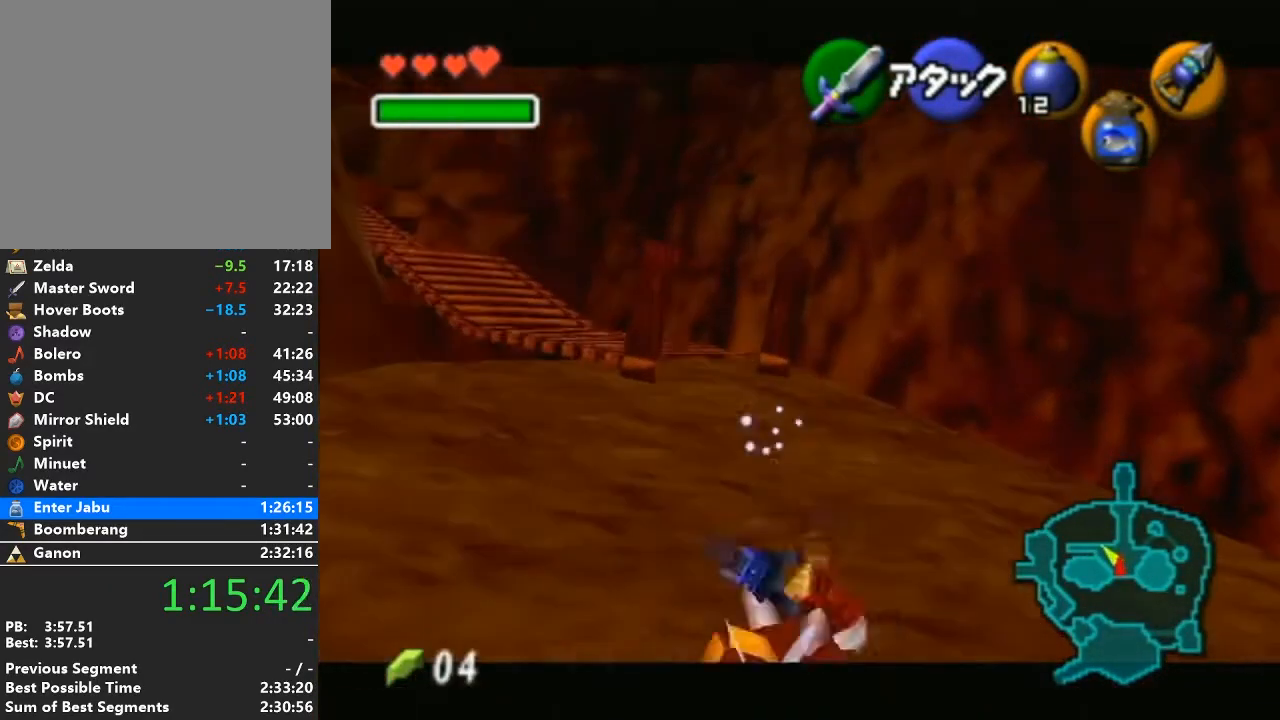
{"buttons": [], "left_stick": "up", "right_stick": "center", "events": [[317, "A", "down"], [483, "A", "up"]]}
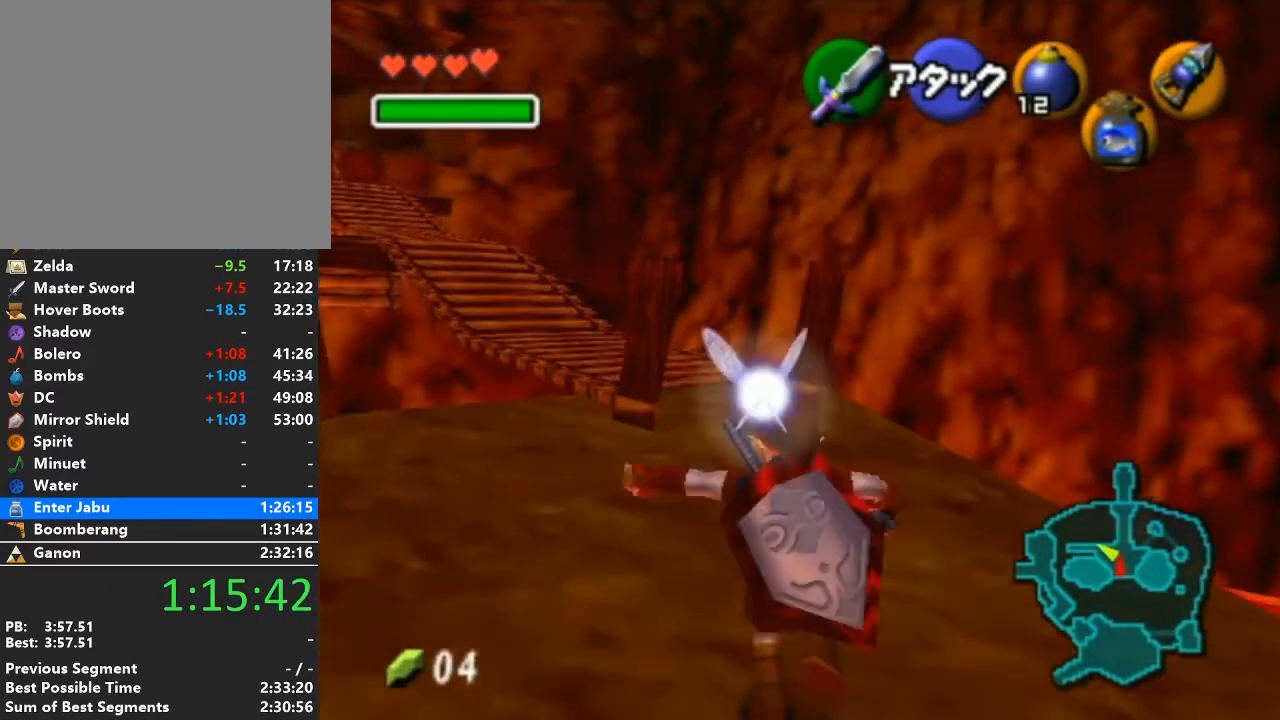
{"buttons": [], "left_stick": "up-left", "right_stick": "center", "events": [[483, "left_stick", "up-left"]]}
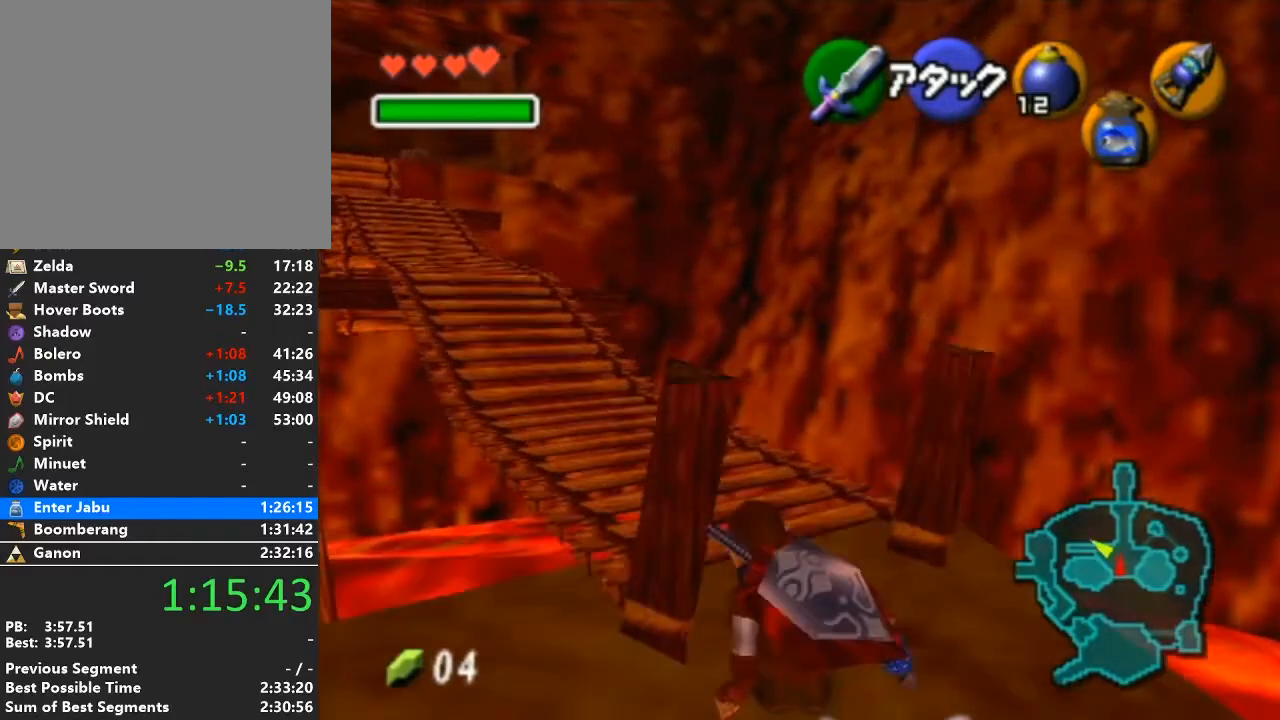
{"buttons": [], "left_stick": "up", "right_stick": "center", "events": [[67, "A", "down"], [133, "L1", "down"], [167, "left_stick", "up"], [200, "A", "up"], [250, "L1", "up"]]}
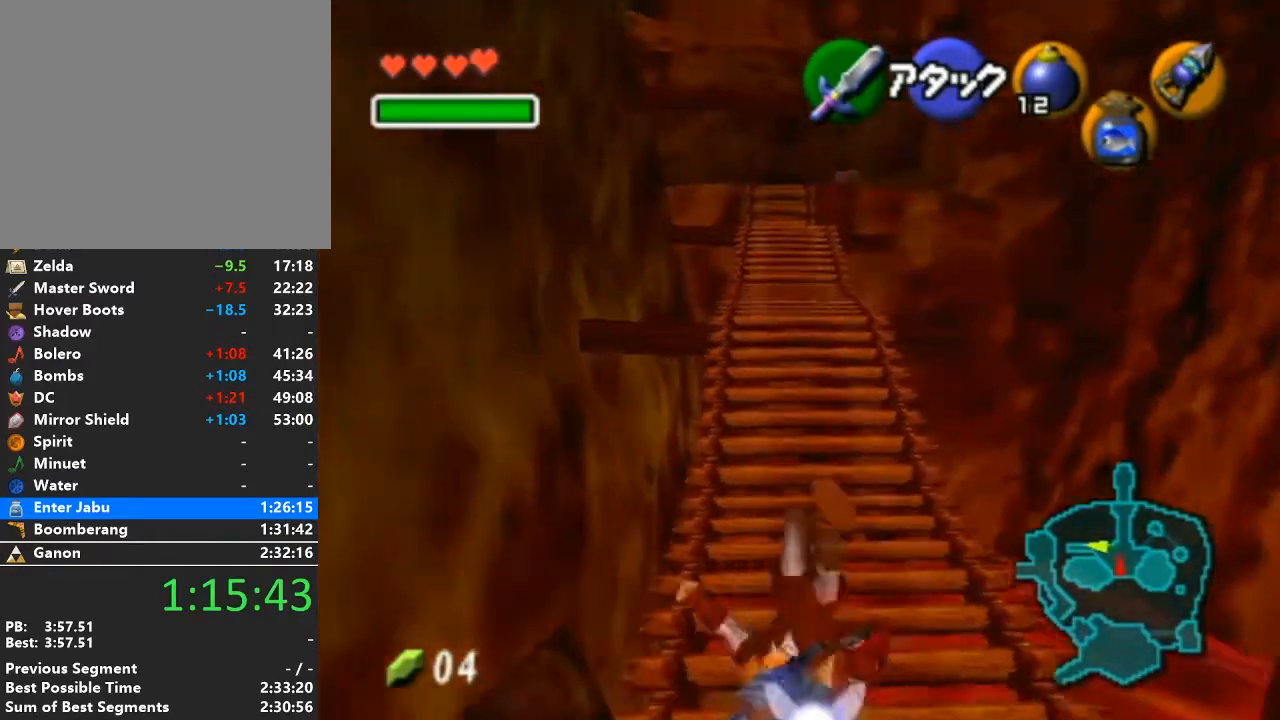
{"buttons": ["A"], "left_stick": "up", "right_stick": "center", "events": [[350, "A", "down"]]}
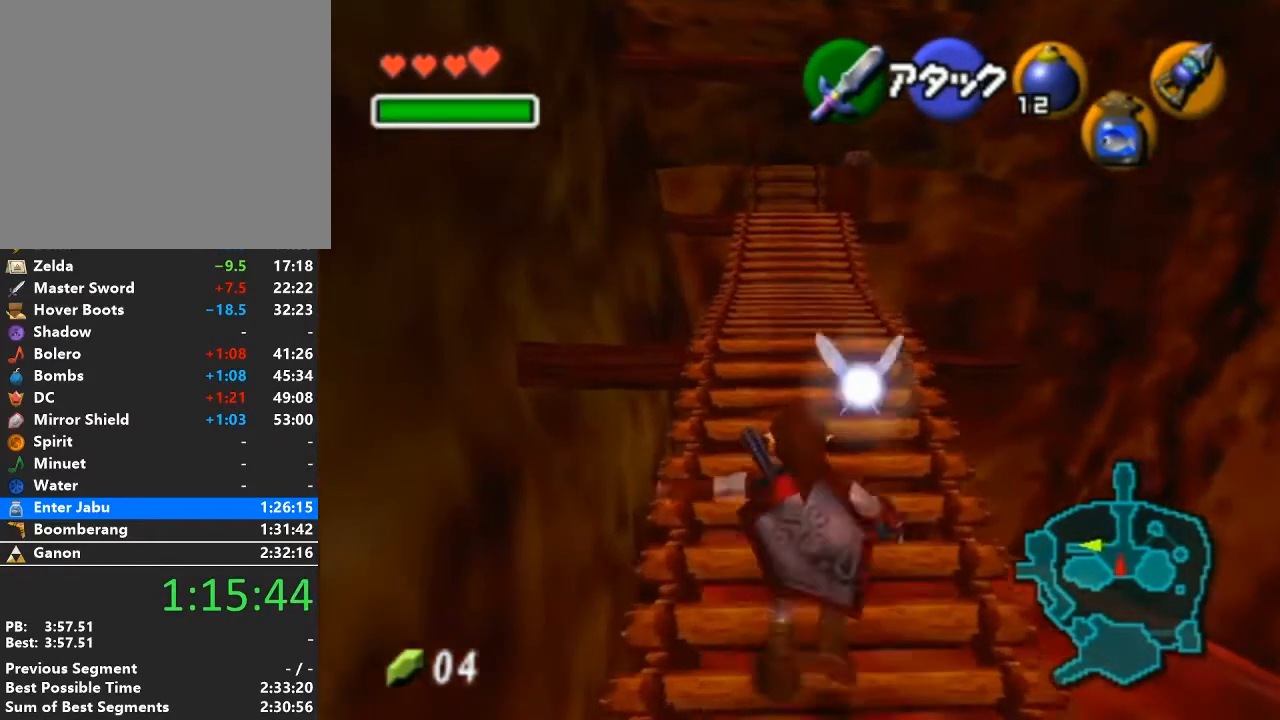
{"buttons": [], "left_stick": "up", "right_stick": "center", "events": [[67, "A", "up"]]}
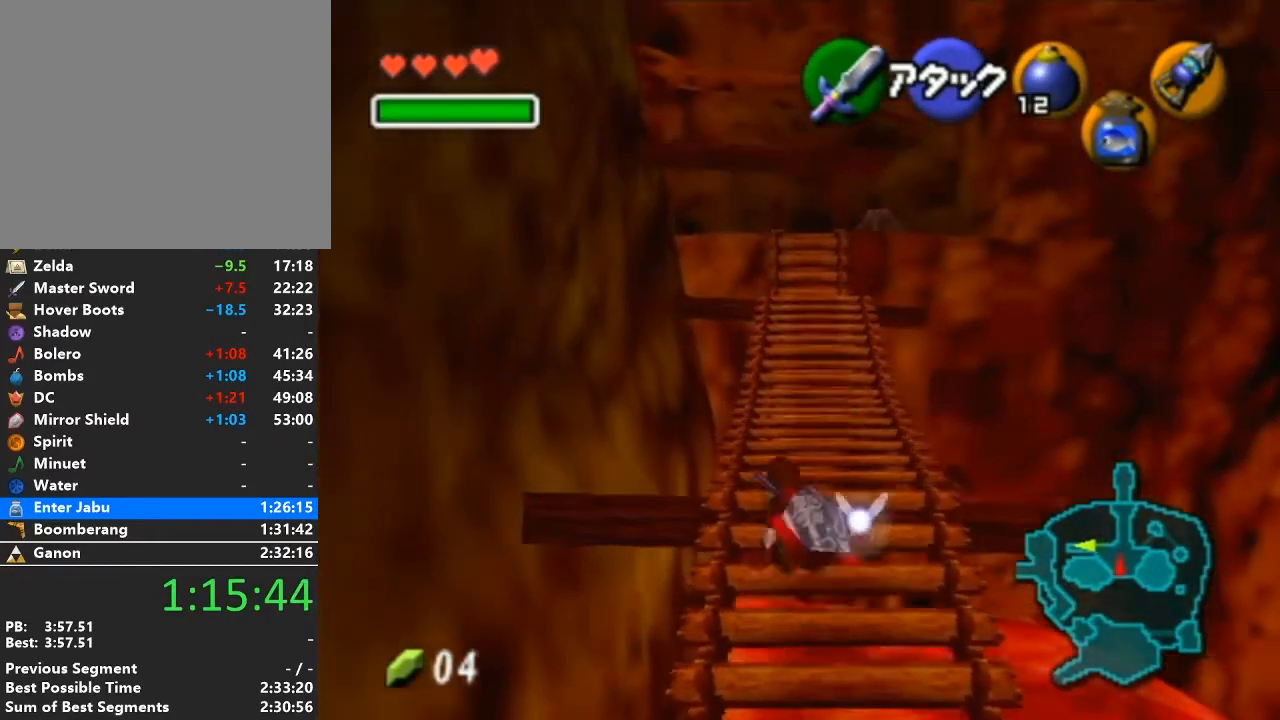
{"buttons": [], "left_stick": "up", "right_stick": "center", "events": [[133, "A", "down"], [350, "A", "up"]]}
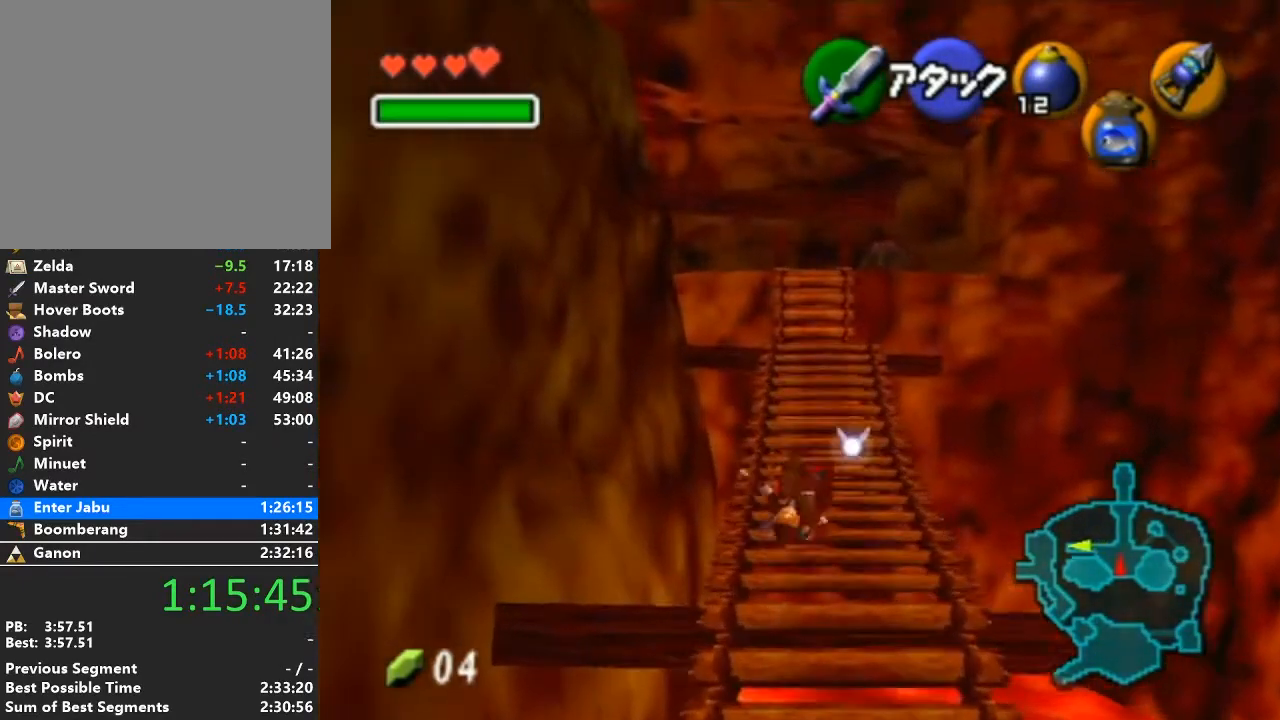
{"buttons": [], "left_stick": "up", "right_stick": "center", "events": []}
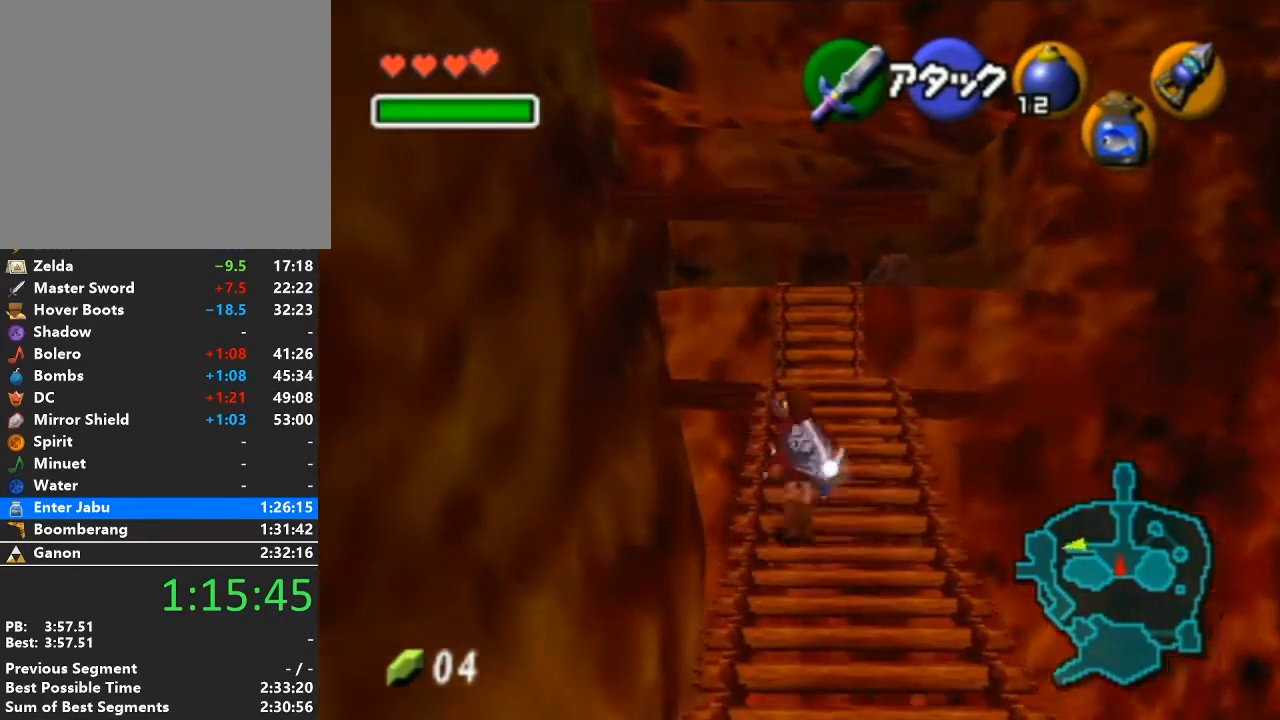
{"buttons": ["X", "L1"], "left_stick": "center", "right_stick": "center", "events": [[383, "L1", "down"], [417, "X", "down"], [450, "left_stick", "center"]]}
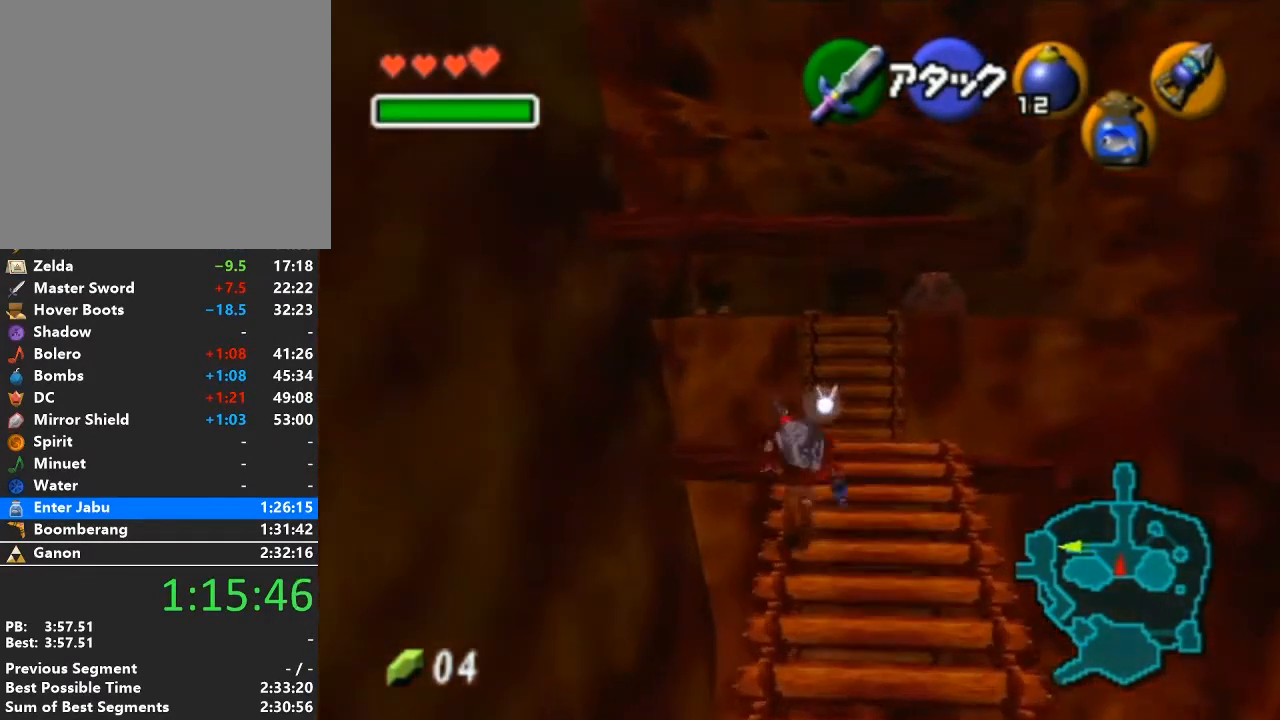
{"buttons": ["X", "L1"], "left_stick": "down-right", "right_stick": "center", "events": [[133, "left_stick", "down-right"]]}
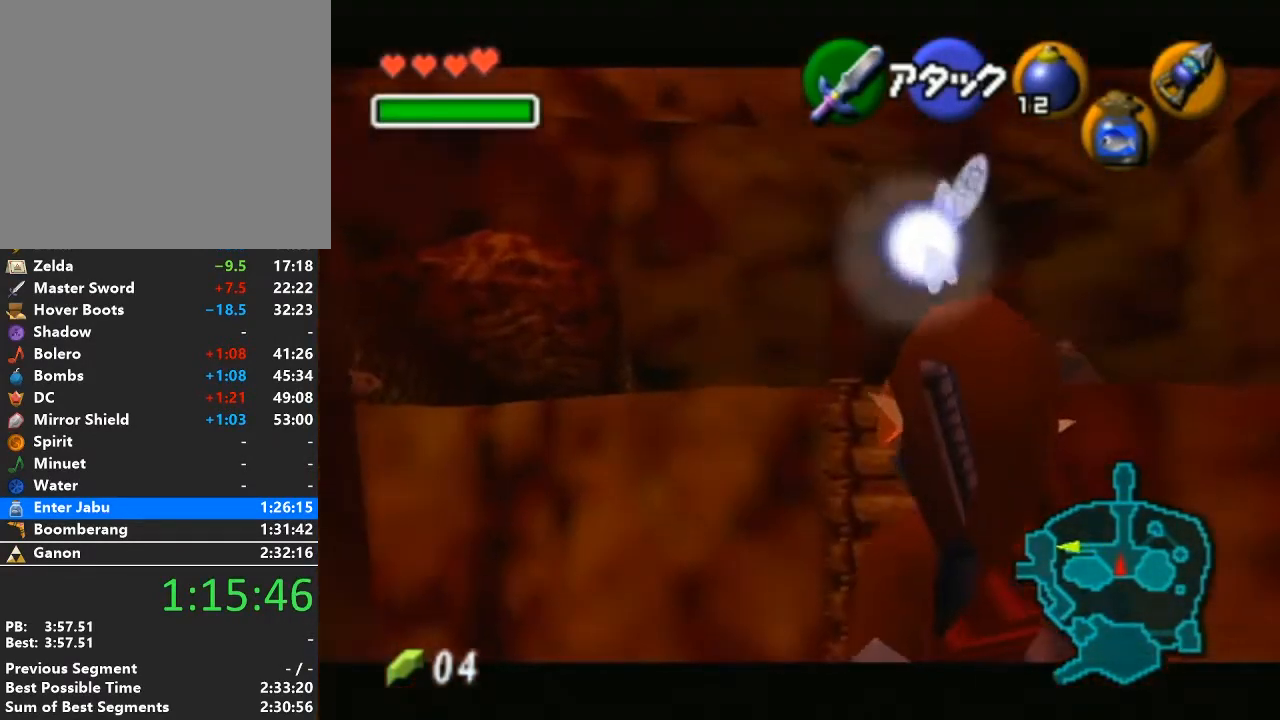
{"buttons": ["L1"], "left_stick": "center", "right_stick": "center", "events": [[350, "left_stick", "center"], [383, "X", "up"]]}
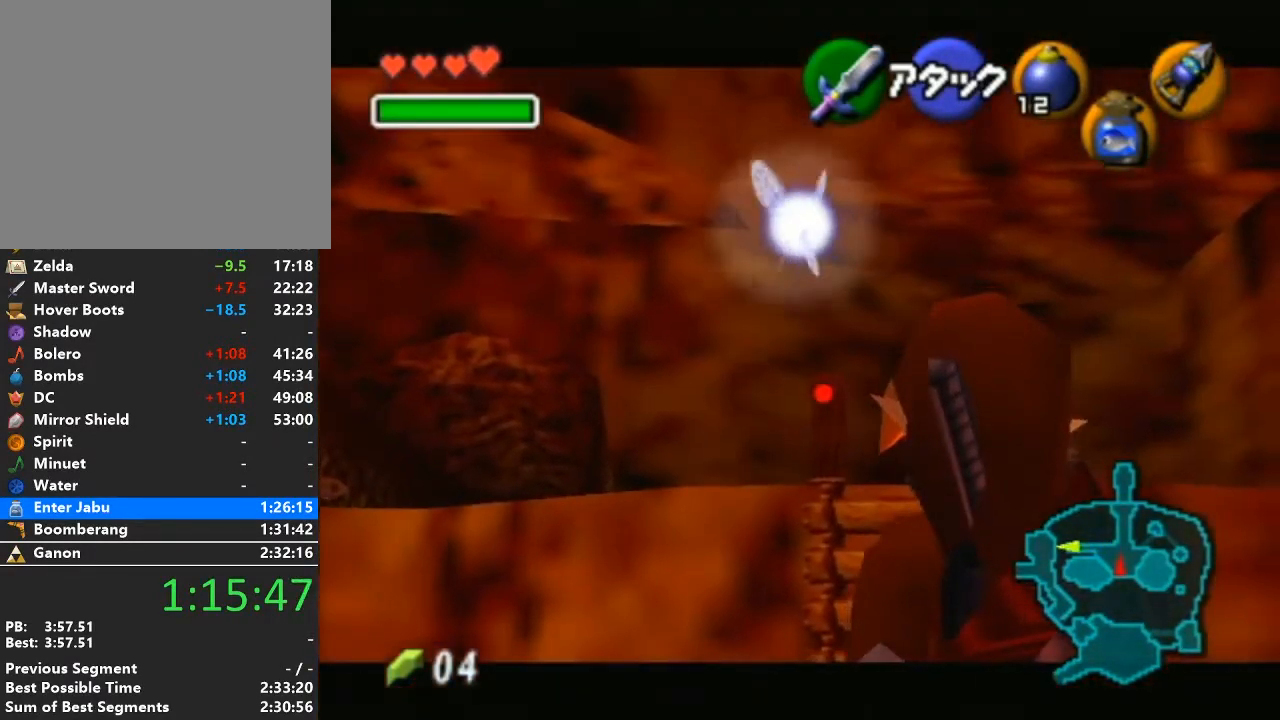
{"buttons": [], "left_stick": "up-left", "right_stick": "center", "events": [[67, "L1", "up"], [417, "left_stick", "up-left"]]}
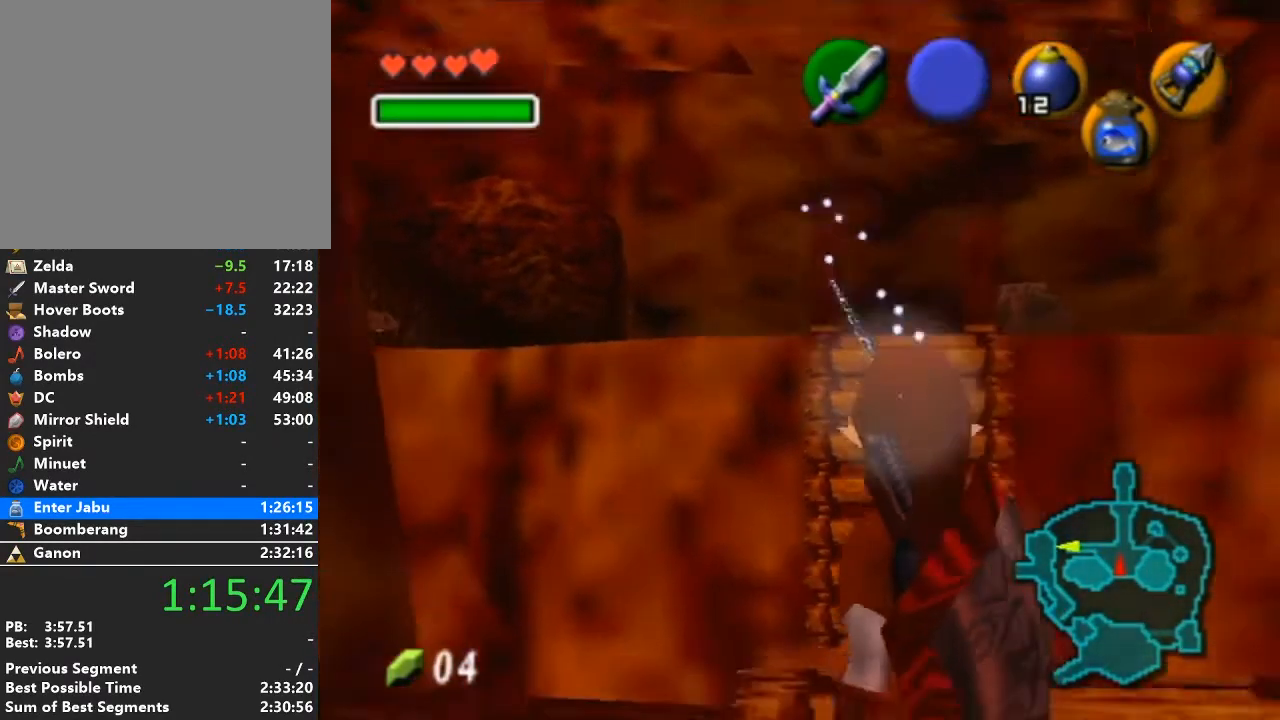
{"buttons": [], "left_stick": "up-left", "right_stick": "center", "events": []}
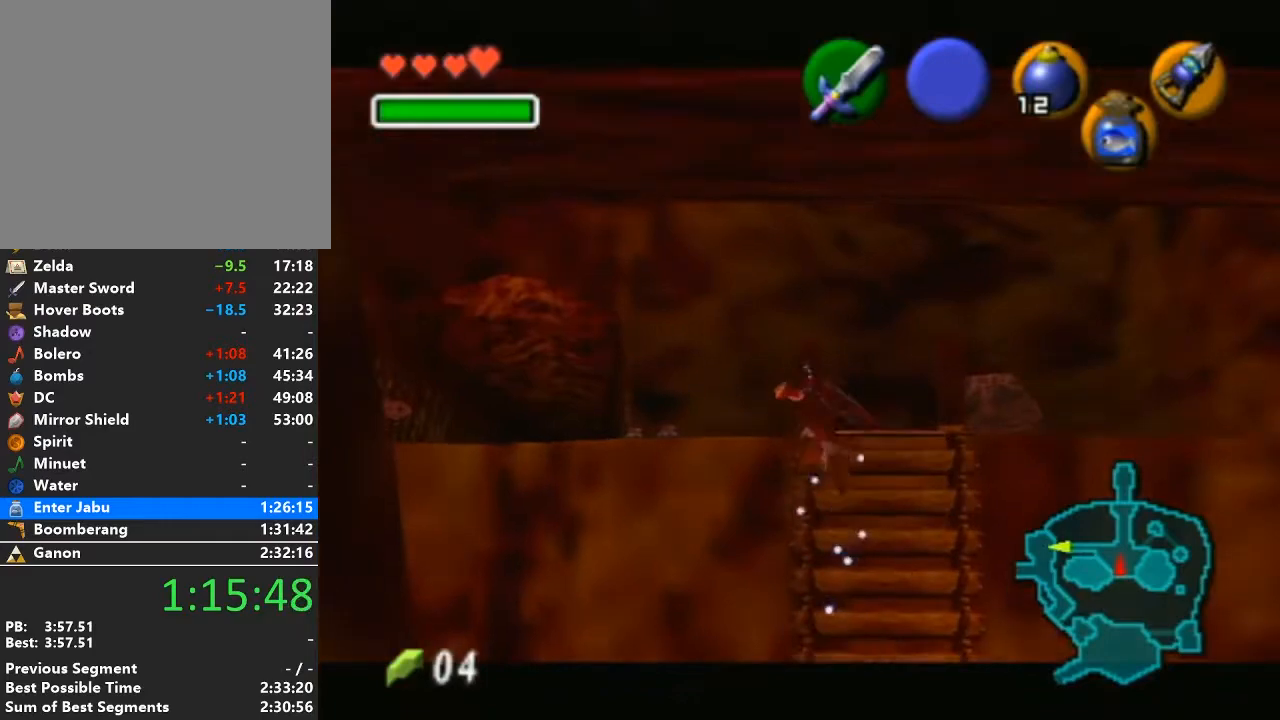
{"buttons": [], "left_stick": "up-left", "right_stick": "center", "events": [[250, "A", "down"], [450, "A", "up"]]}
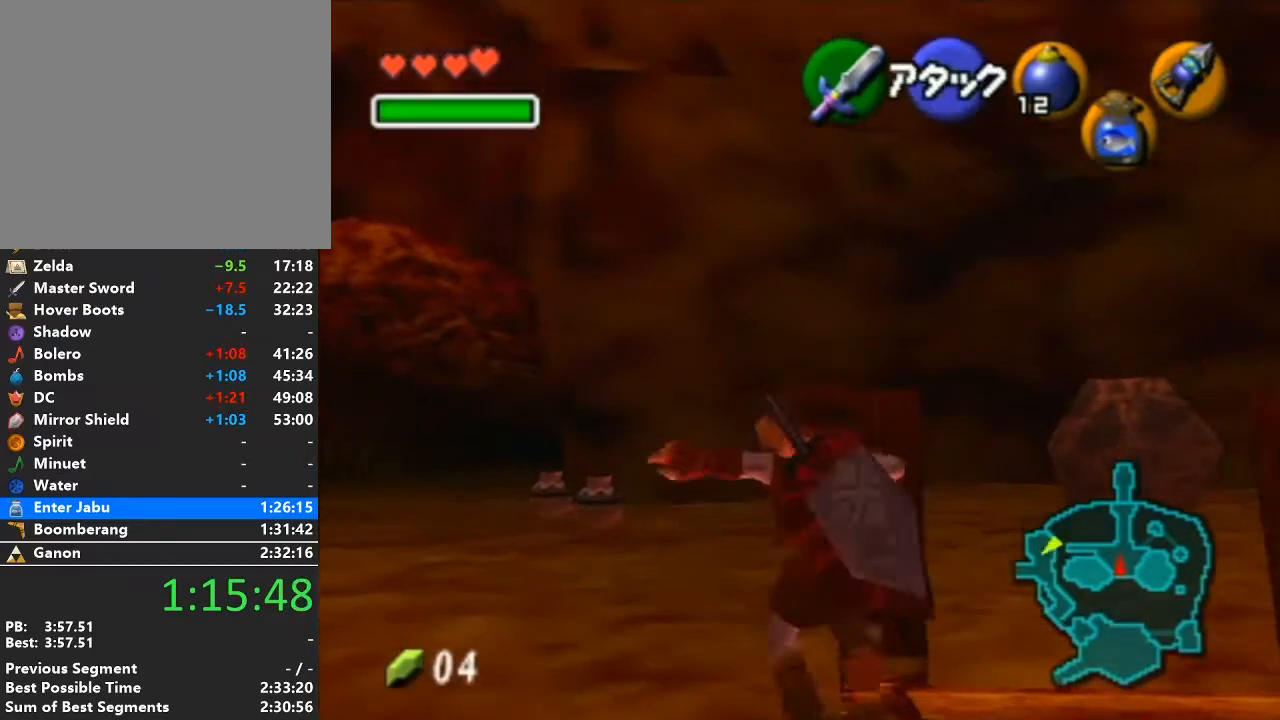
{"buttons": [], "left_stick": "up", "right_stick": "center", "events": [[250, "left_stick", "up"]]}
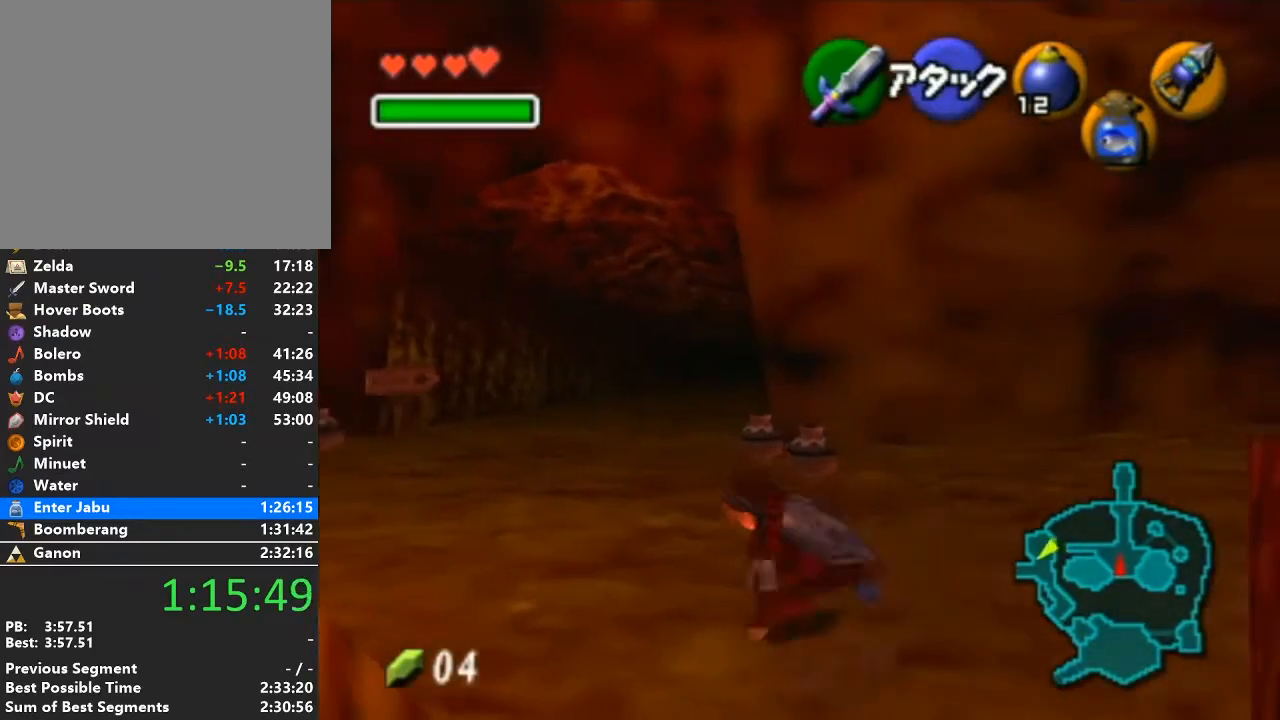
{"buttons": [], "left_stick": "up", "right_stick": "center", "events": [[33, "A", "down"], [283, "A", "up"]]}
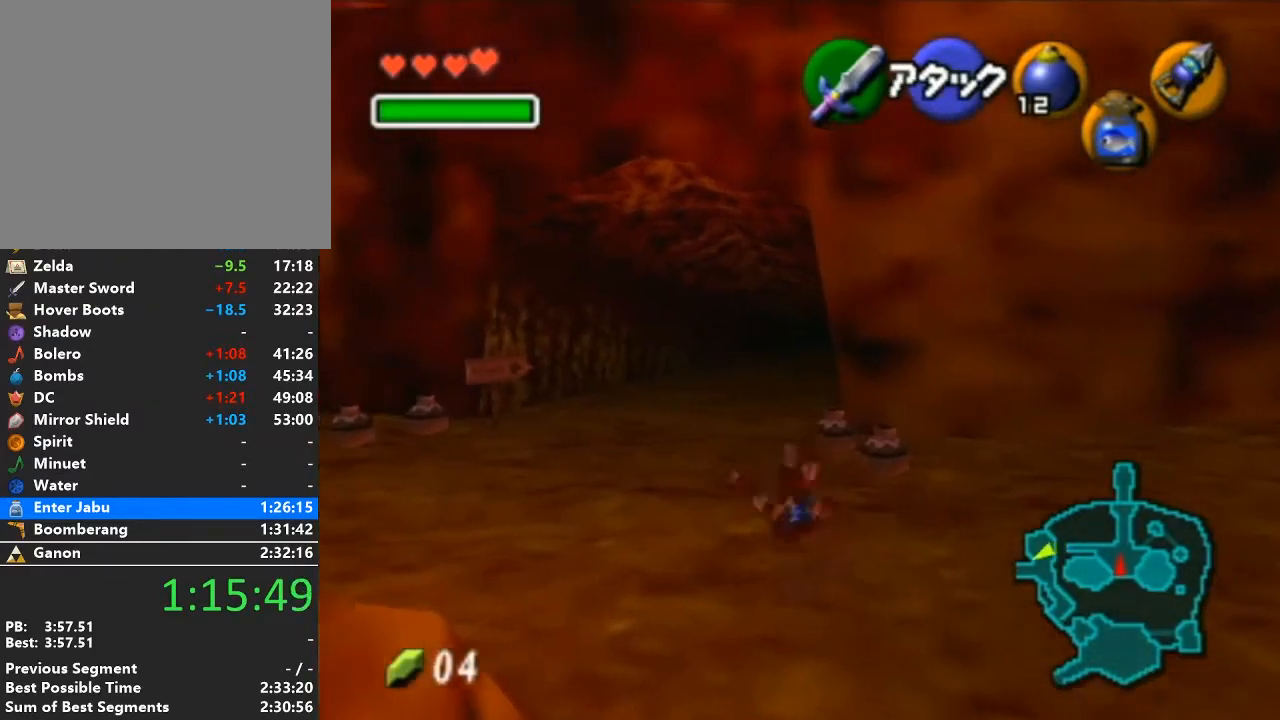
{"buttons": ["A"], "left_stick": "up", "right_stick": "center", "events": [[350, "A", "down"]]}
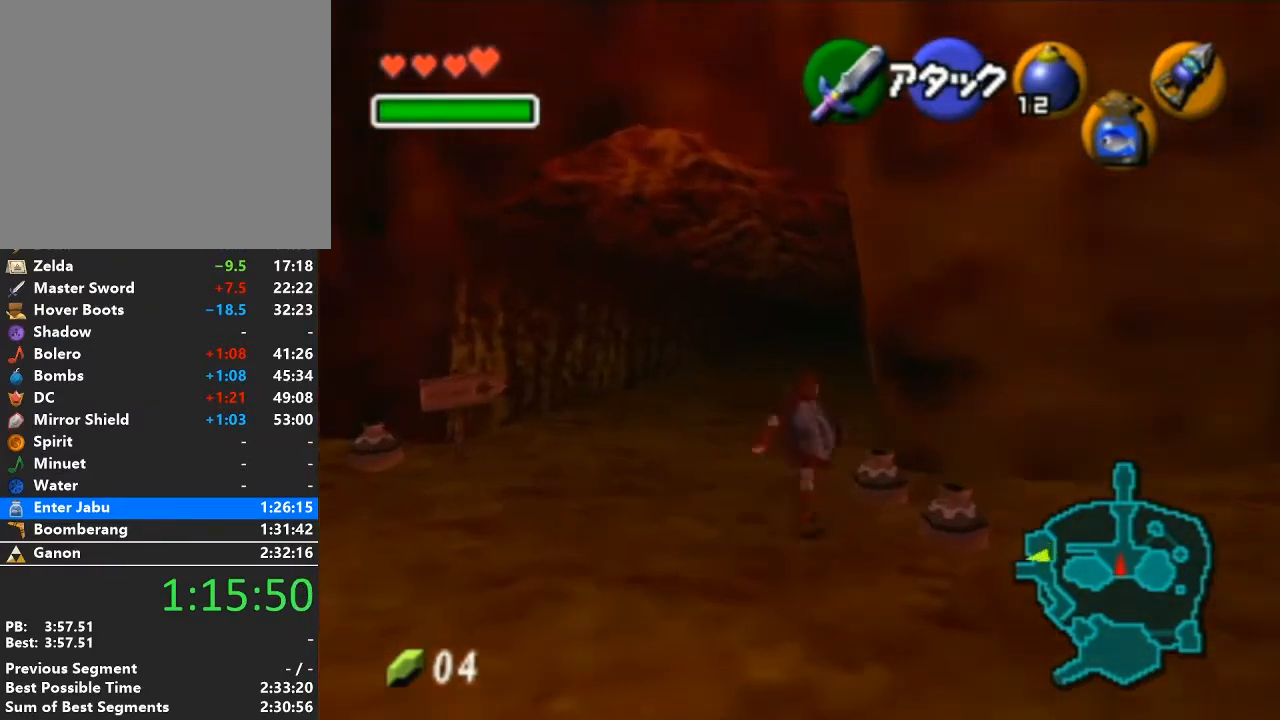
{"buttons": [], "left_stick": "up", "right_stick": "center", "events": [[33, "A", "up"]]}
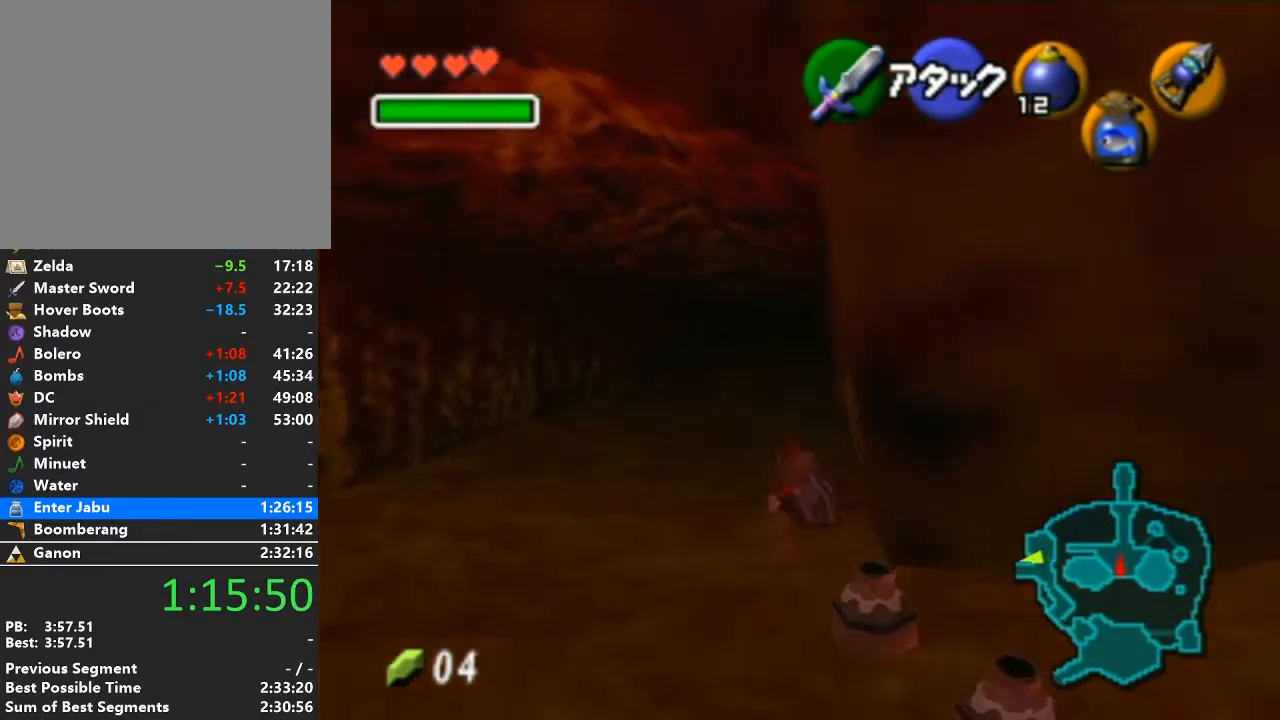
{"buttons": ["A"], "left_stick": "up", "right_stick": "center", "events": [[100, "A", "down"]]}
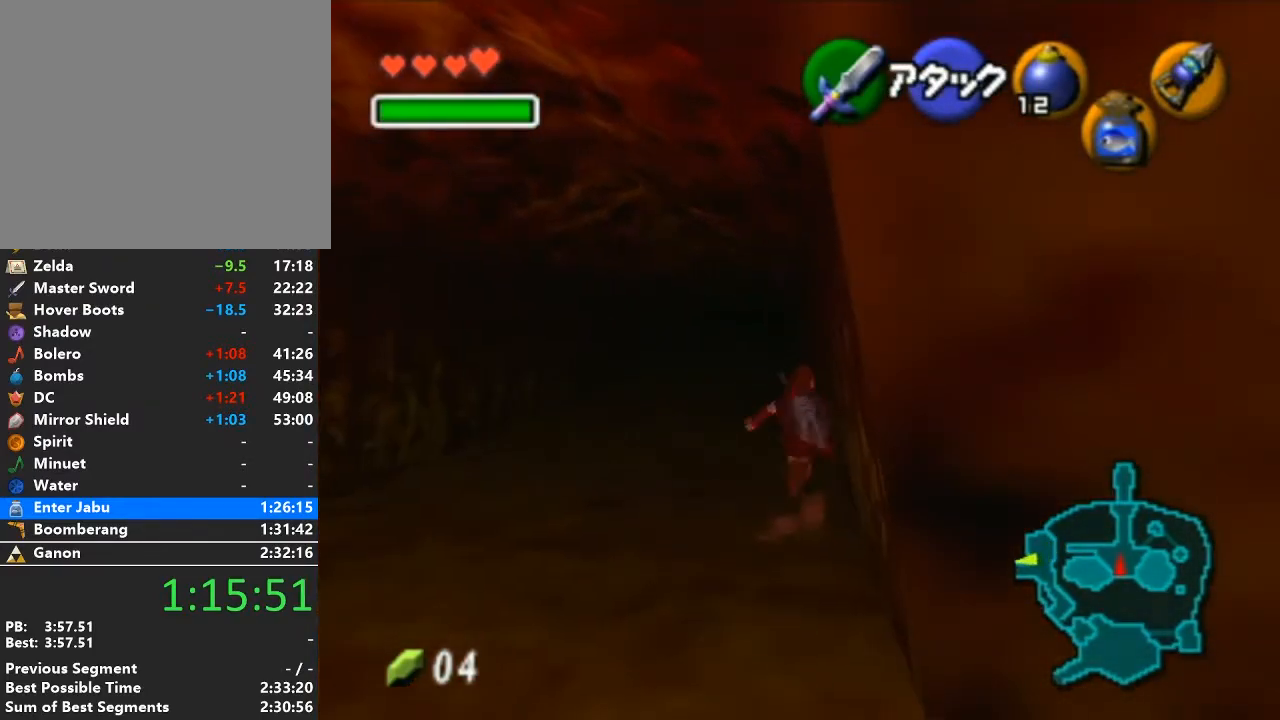
{"buttons": [], "left_stick": "center", "right_stick": "center", "events": [[283, "A", "up"], [350, "left_stick", "center"]]}
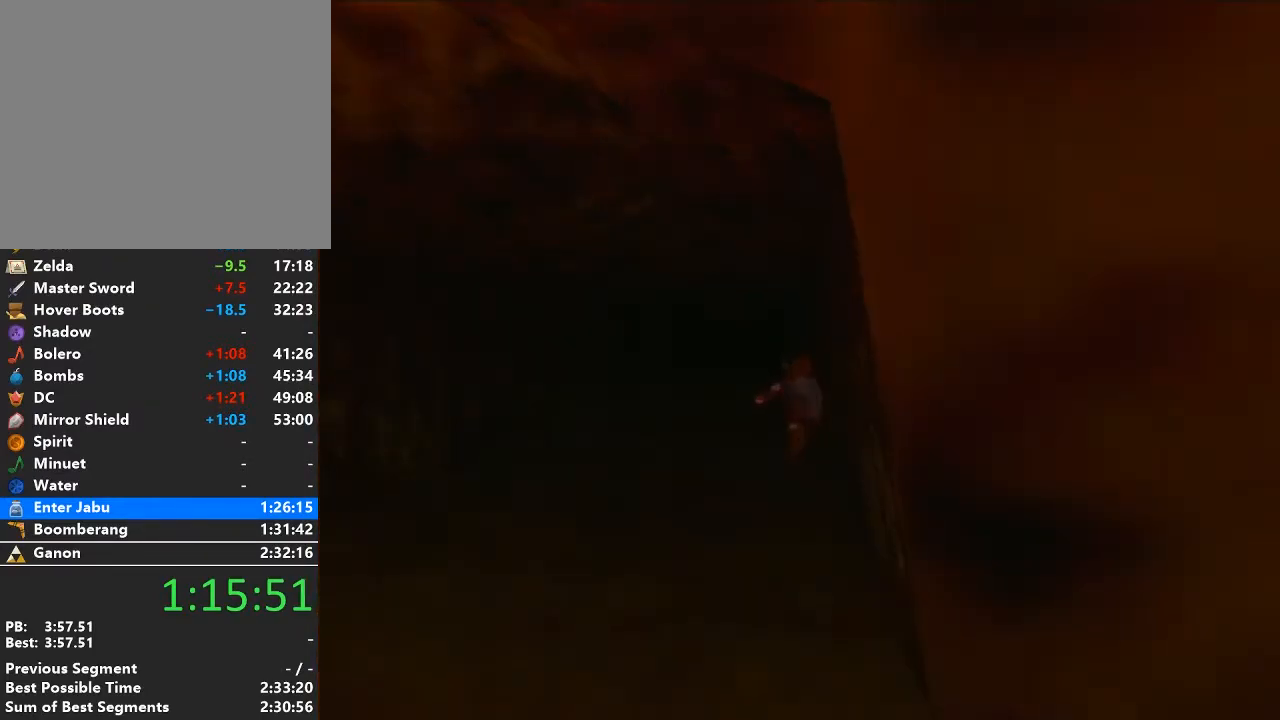
{"buttons": [], "left_stick": "center", "right_stick": "center", "events": []}
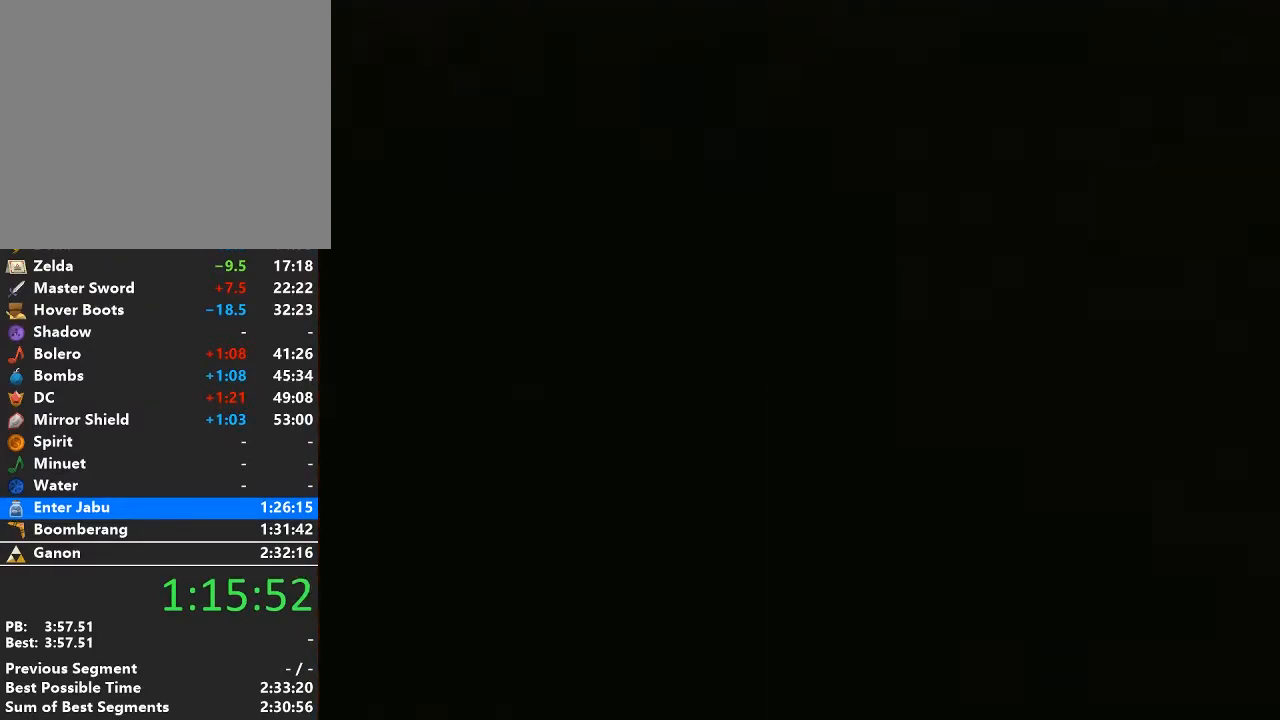
{"buttons": [], "left_stick": "center", "right_stick": "center", "events": []}
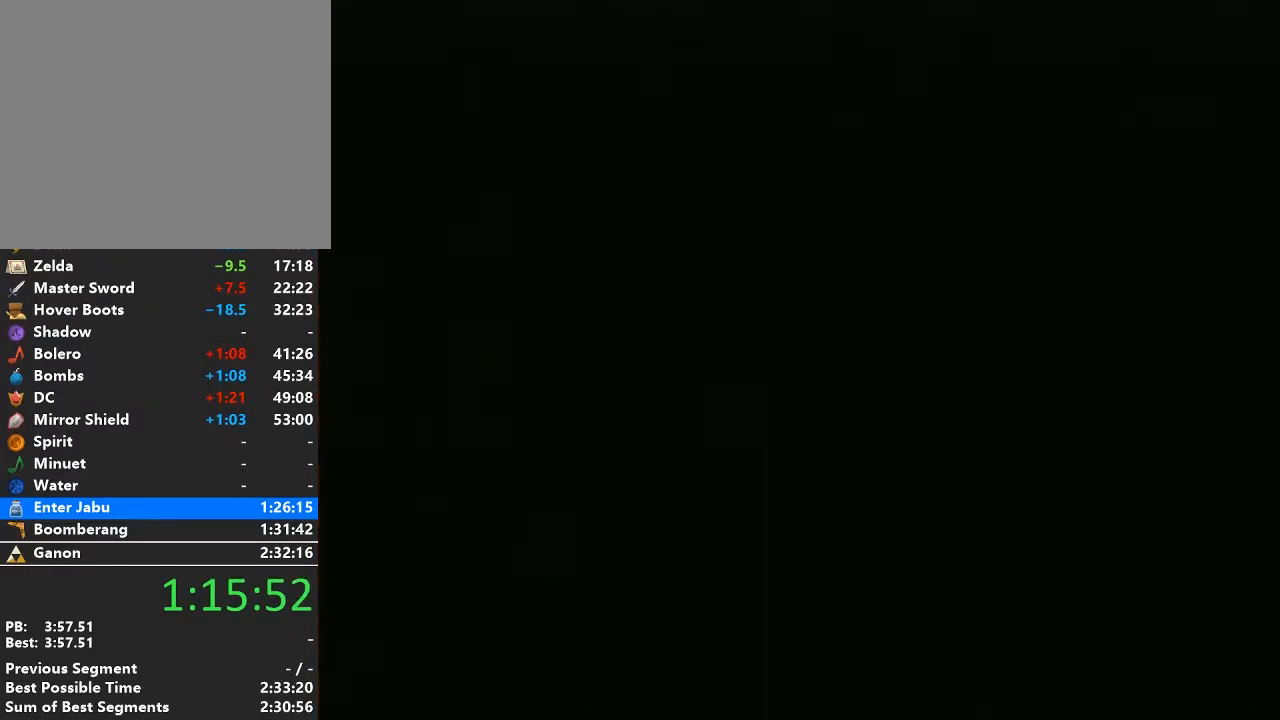
{"buttons": [], "left_stick": "center", "right_stick": "center", "events": []}